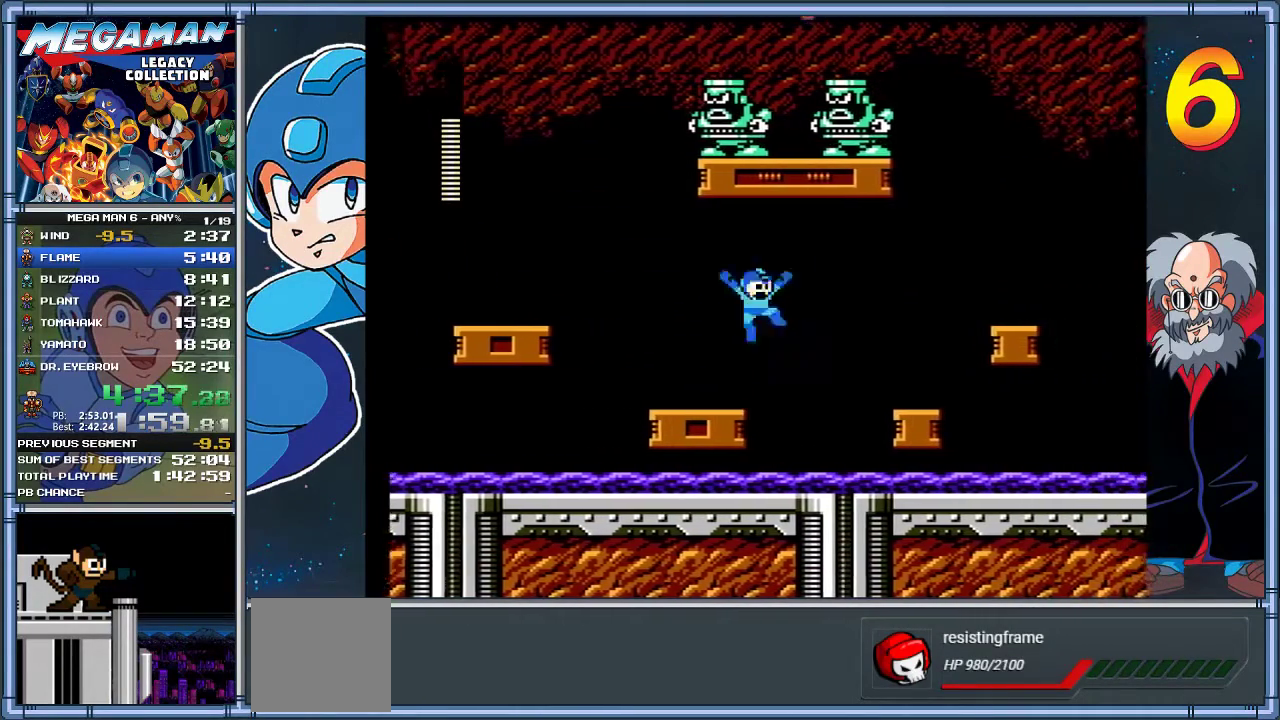
Gameplay with a controller (Xbox layout); each line is a JSON object with the inputs held at the frame after it. "events" lists button and stick changes between this image and that frame as [ms after this image, input, new state], when the widget could be followed in between. Not read: R3 right_stick.
{"buttons": ["X", "DPAD_RIGHT"], "left_stick": "right", "events": [[267, "A", "up"]]}
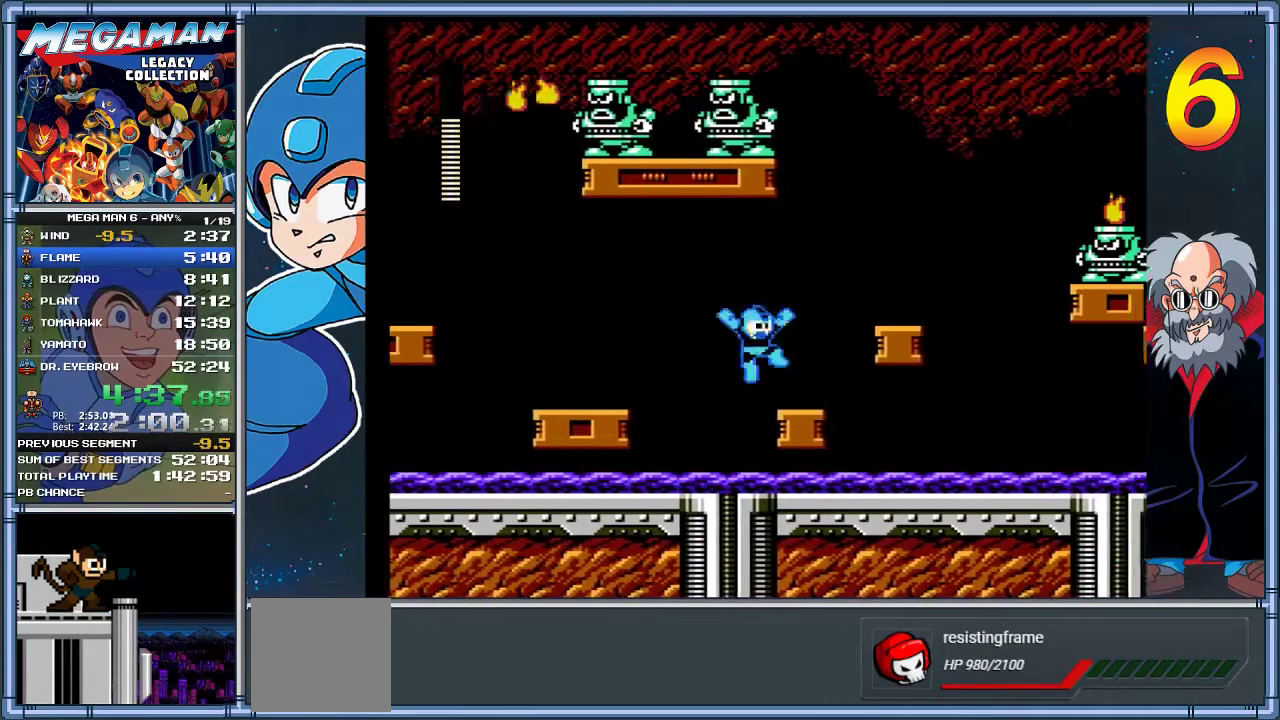
{"buttons": ["DPAD_RIGHT"], "left_stick": "right", "events": [[167, "A", "down"], [483, "A", "up"], [483, "X", "up"]]}
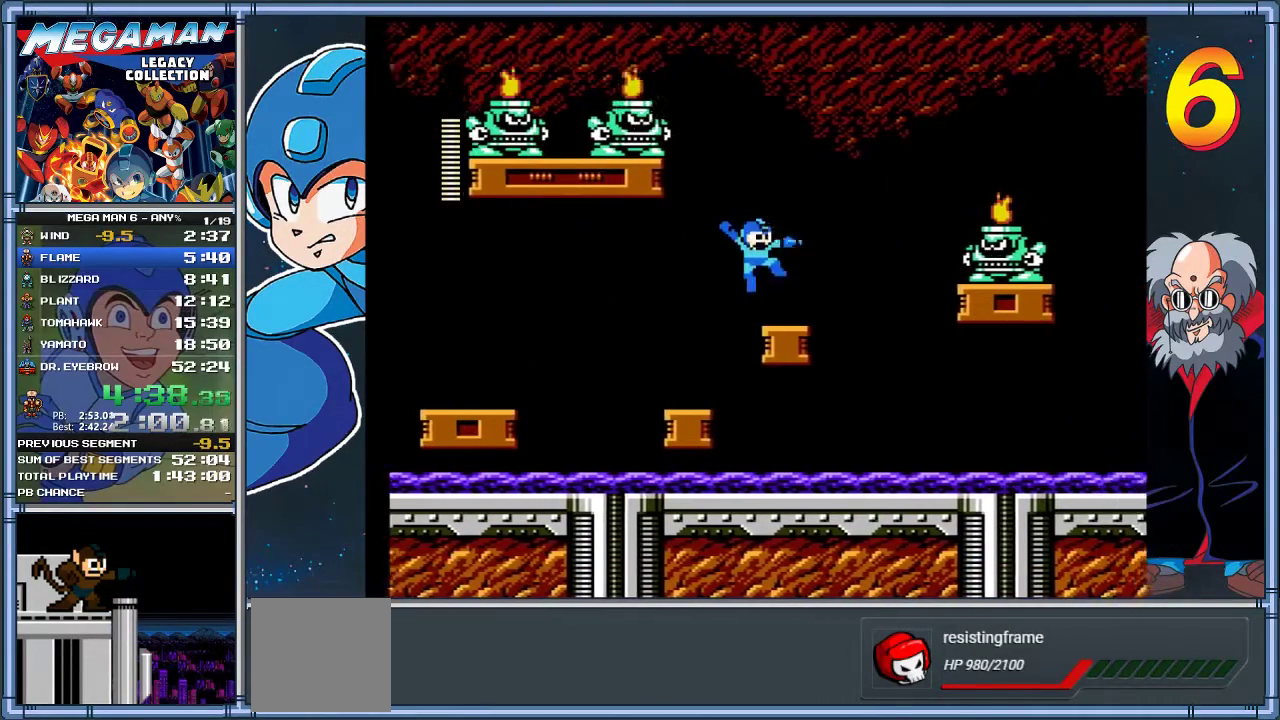
{"buttons": [], "left_stick": "center", "events": [[50, "X", "down"], [150, "DPAD_RIGHT", "up"], [150, "X", "up"], [150, "left_stick", "center"], [283, "A", "down"], [350, "X", "down"], [383, "A", "up"], [450, "X", "up"]]}
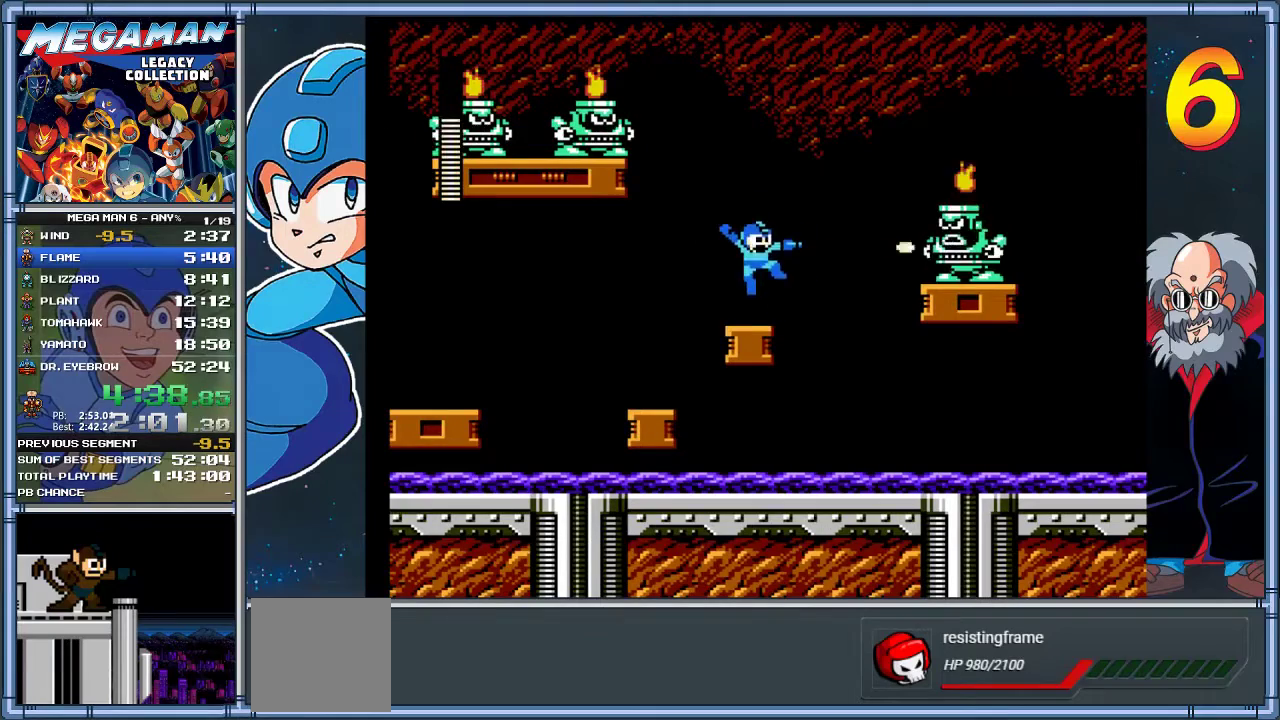
{"buttons": ["A", "X", "DPAD_UP"], "left_stick": "up", "events": [[17, "X", "down"], [183, "DPAD_RIGHT", "down"], [183, "left_stick", "right"], [317, "A", "down"], [350, "DPAD_UP", "down"], [383, "DPAD_UP", "up"], [483, "DPAD_RIGHT", "up"], [483, "DPAD_UP", "down"], [483, "left_stick", "up"]]}
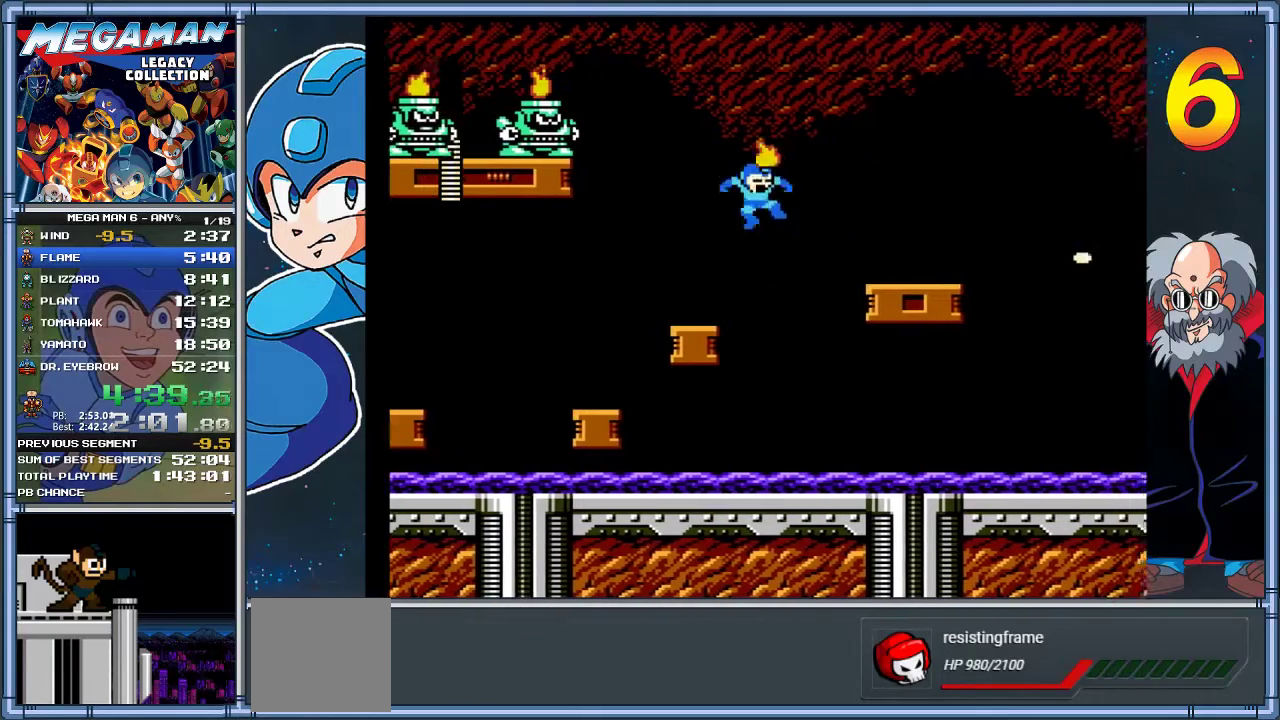
{"buttons": ["X"], "left_stick": "center", "events": [[17, "DPAD_LEFT", "down"], [17, "DPAD_UP", "up"], [17, "left_stick", "left"], [150, "A", "up"], [250, "DPAD_LEFT", "up"], [250, "left_stick", "center"]]}
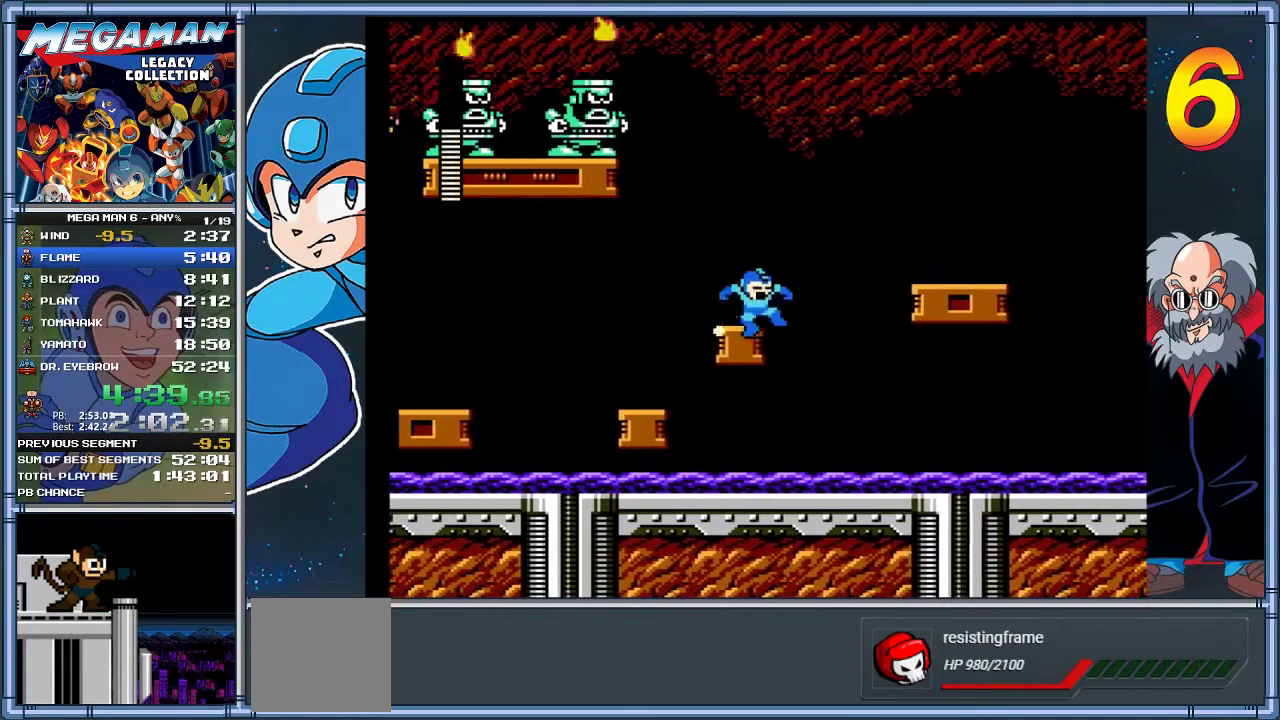
{"buttons": ["A", "X", "DPAD_RIGHT"], "left_stick": "right", "events": [[133, "DPAD_RIGHT", "down"], [133, "left_stick", "right"], [167, "A", "down"]]}
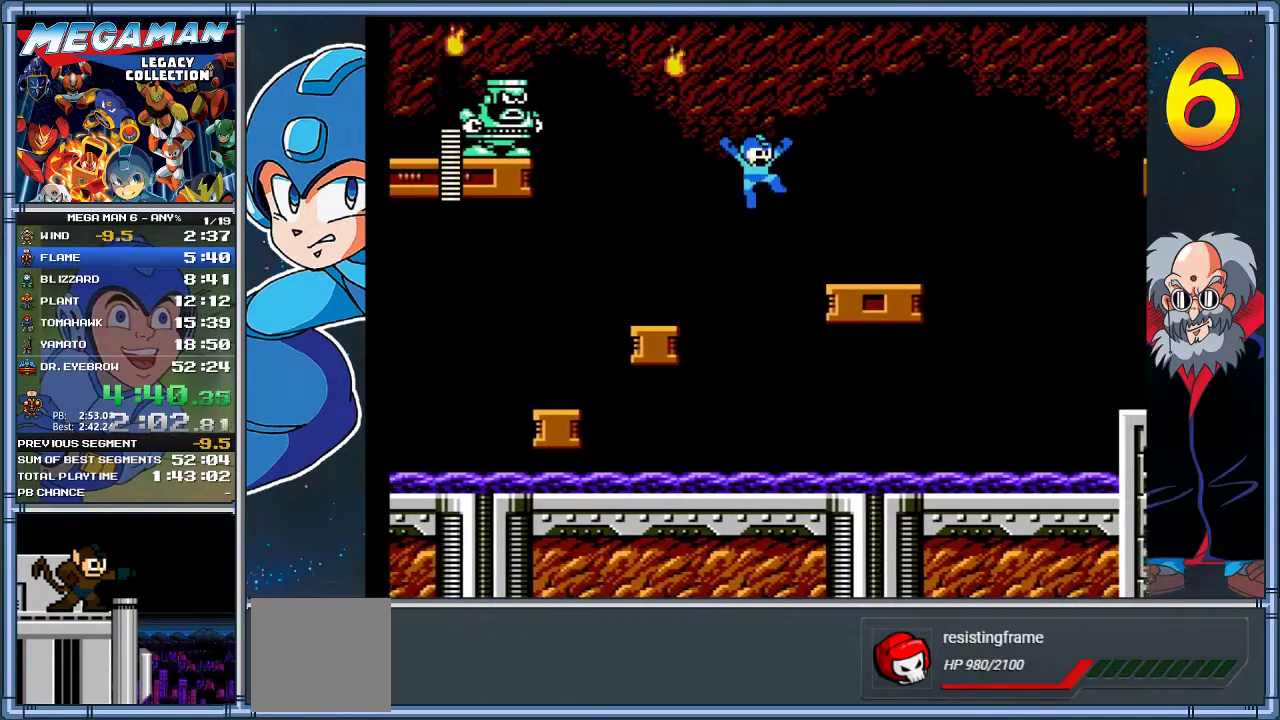
{"buttons": ["X", "DPAD_RIGHT"], "left_stick": "right", "events": [[200, "A", "up"]]}
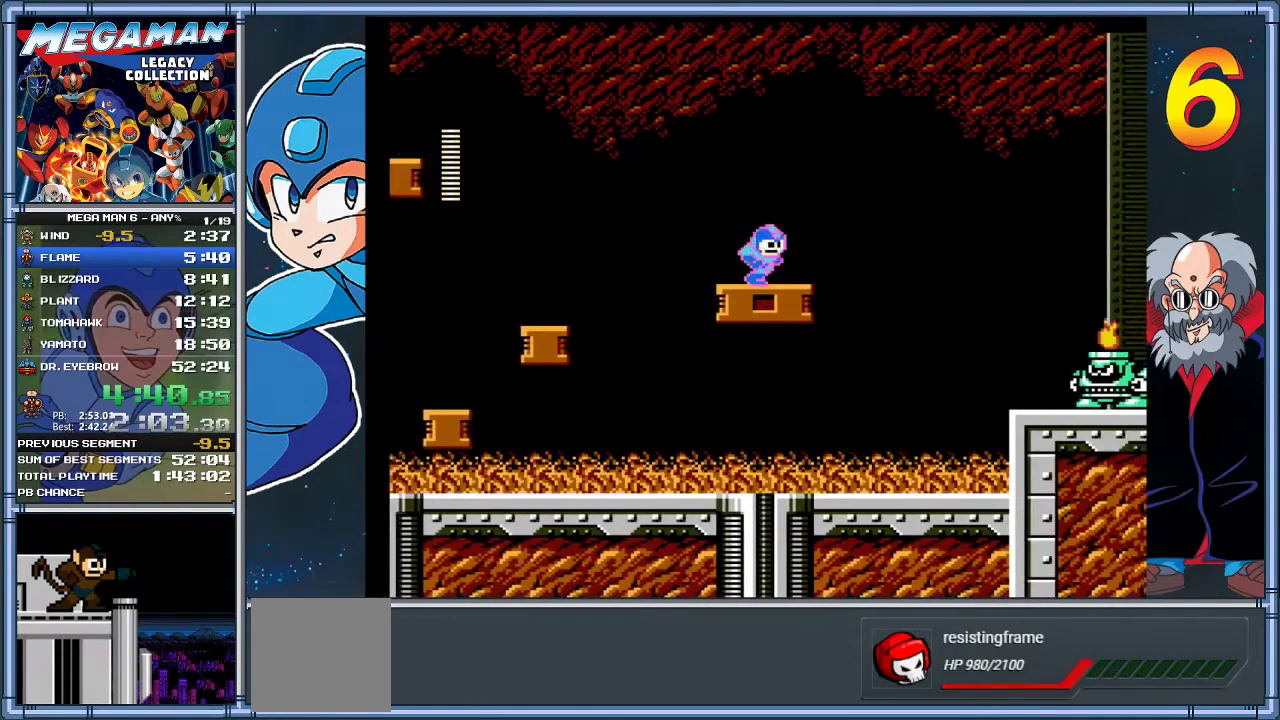
{"buttons": ["A", "X", "DPAD_RIGHT"], "left_stick": "right", "events": [[200, "A", "down"]]}
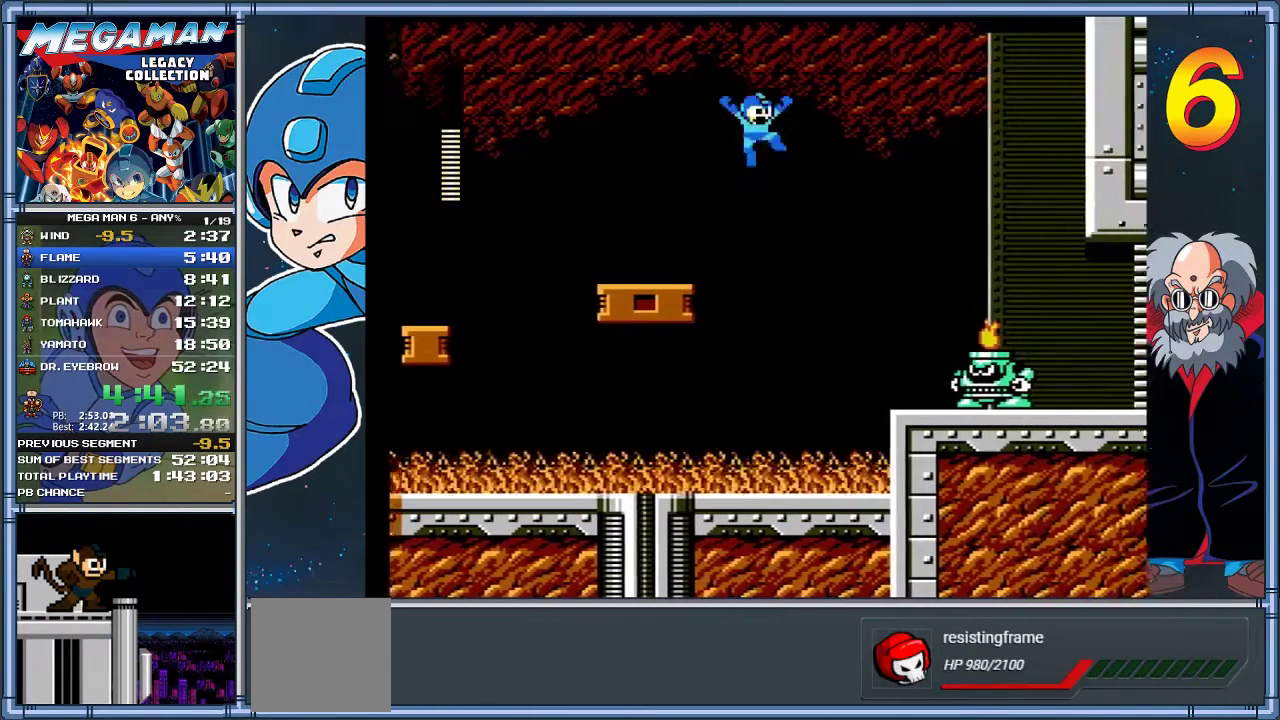
{"buttons": ["X", "DPAD_RIGHT"], "left_stick": "right", "events": [[483, "A", "up"]]}
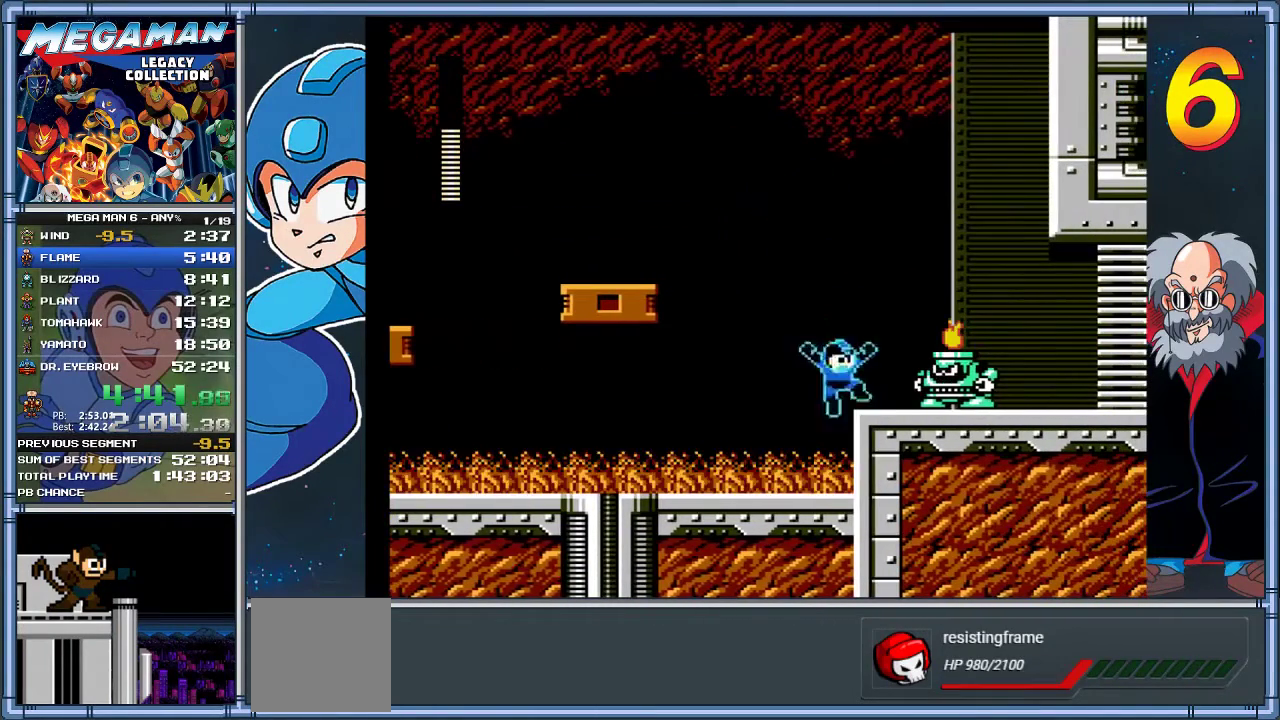
{"buttons": ["DPAD_DOWN", "DPAD_RIGHT"], "left_stick": "down-right", "events": [[50, "X", "up"], [117, "DPAD_RIGHT", "up"], [117, "X", "down"], [117, "left_stick", "center"], [183, "X", "up"], [250, "X", "down"], [383, "DPAD_RIGHT", "down"], [417, "DPAD_DOWN", "down"], [417, "left_stick", "down-right"], [483, "X", "up"]]}
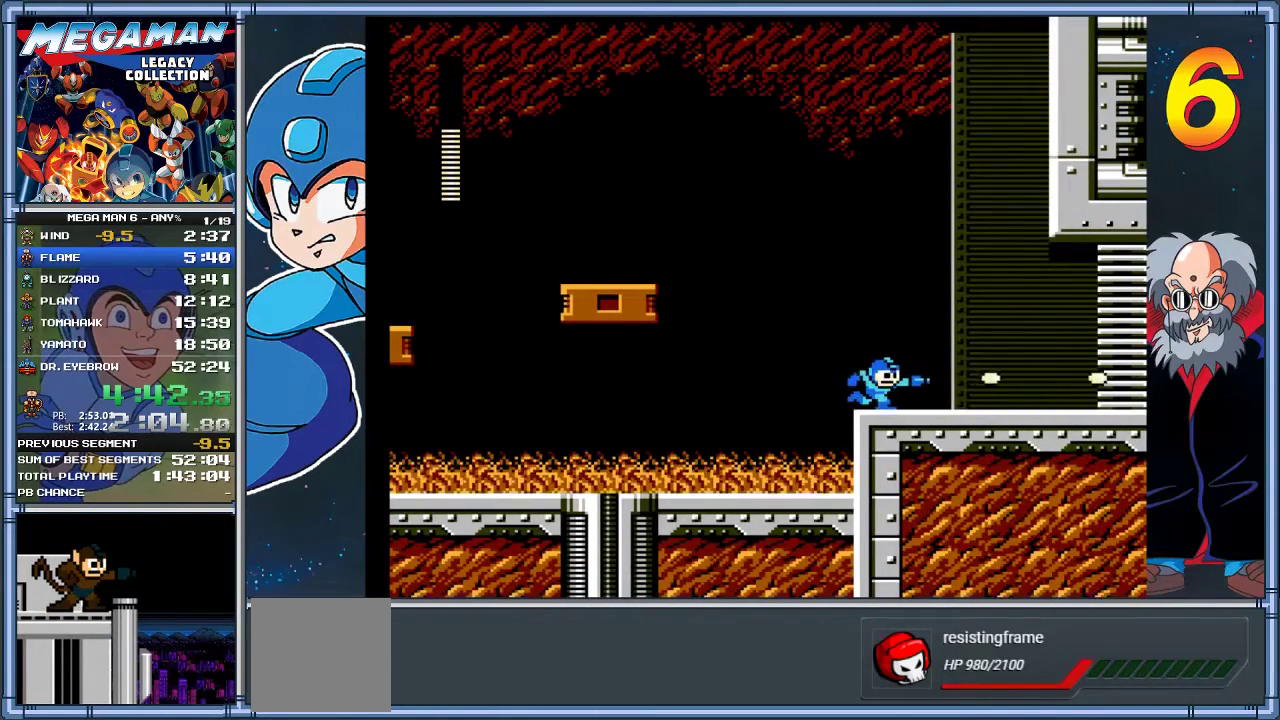
{"buttons": ["DPAD_DOWN", "DPAD_RIGHT"], "left_stick": "down-right", "events": [[17, "A", "down"], [467, "A", "up"]]}
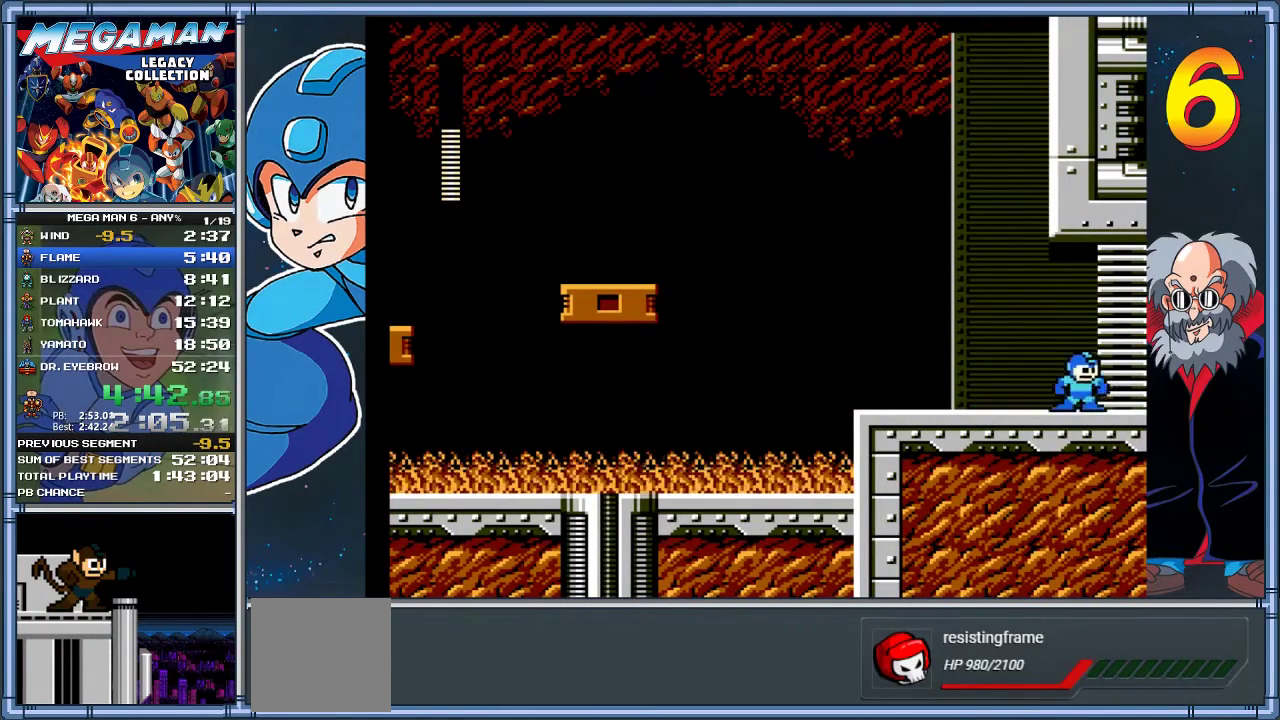
{"buttons": [], "left_stick": "center", "events": [[33, "A", "down"], [283, "A", "up"], [433, "DPAD_DOWN", "up"], [467, "DPAD_RIGHT", "up"], [467, "left_stick", "center"]]}
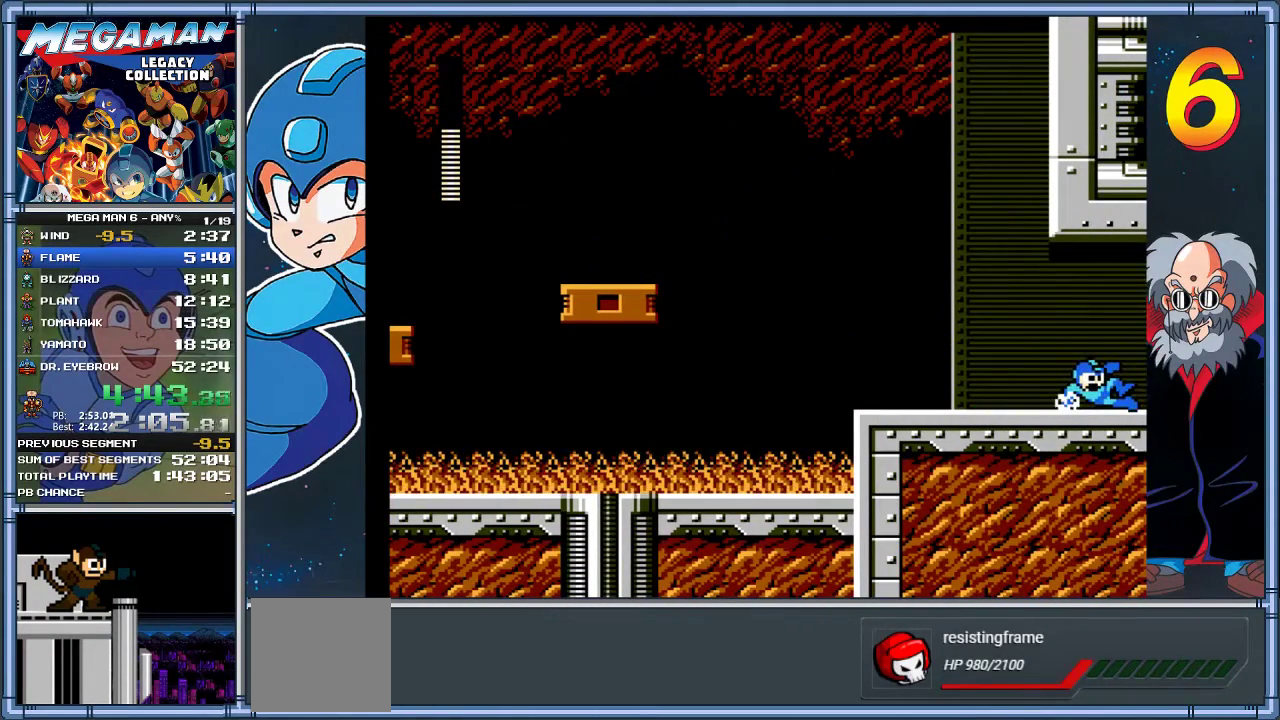
{"buttons": ["DPAD_RIGHT"], "left_stick": "right", "events": [[333, "DPAD_RIGHT", "down"], [333, "left_stick", "right"]]}
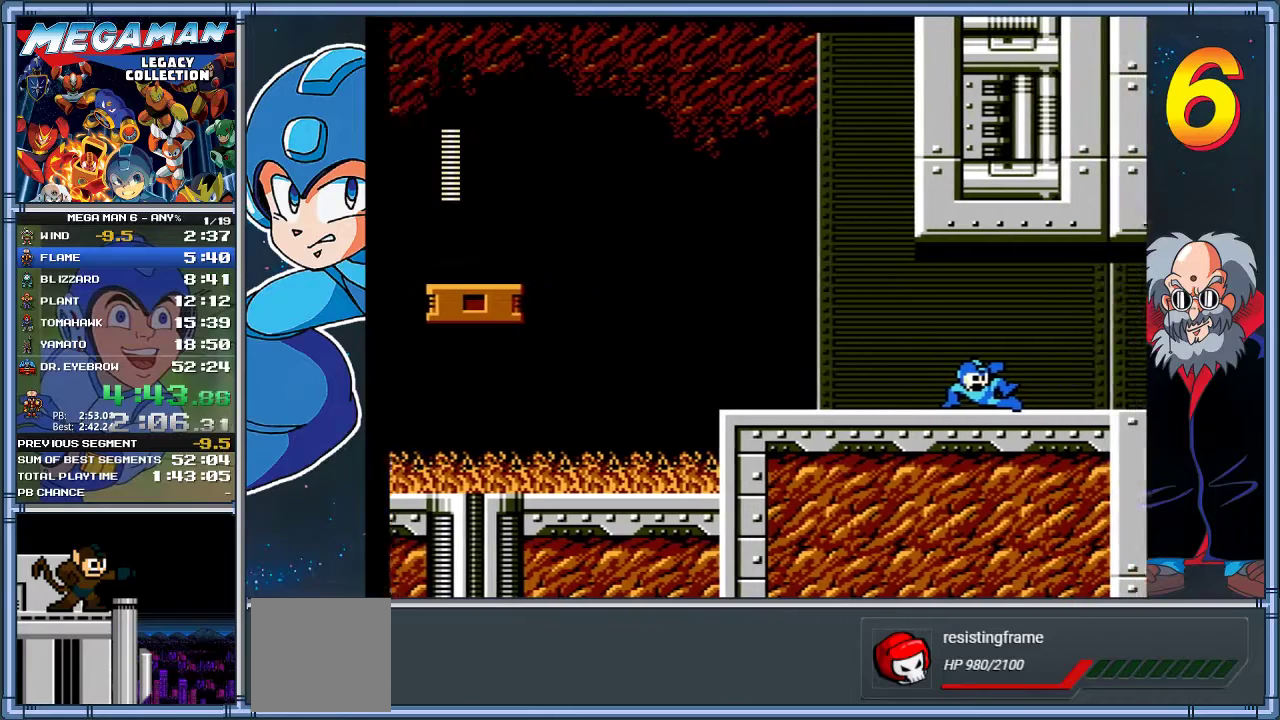
{"buttons": ["DPAD_DOWN", "DPAD_RIGHT"], "left_stick": "down-right", "events": [[333, "DPAD_DOWN", "down"], [333, "left_stick", "down-right"], [367, "A", "down"], [467, "A", "up"]]}
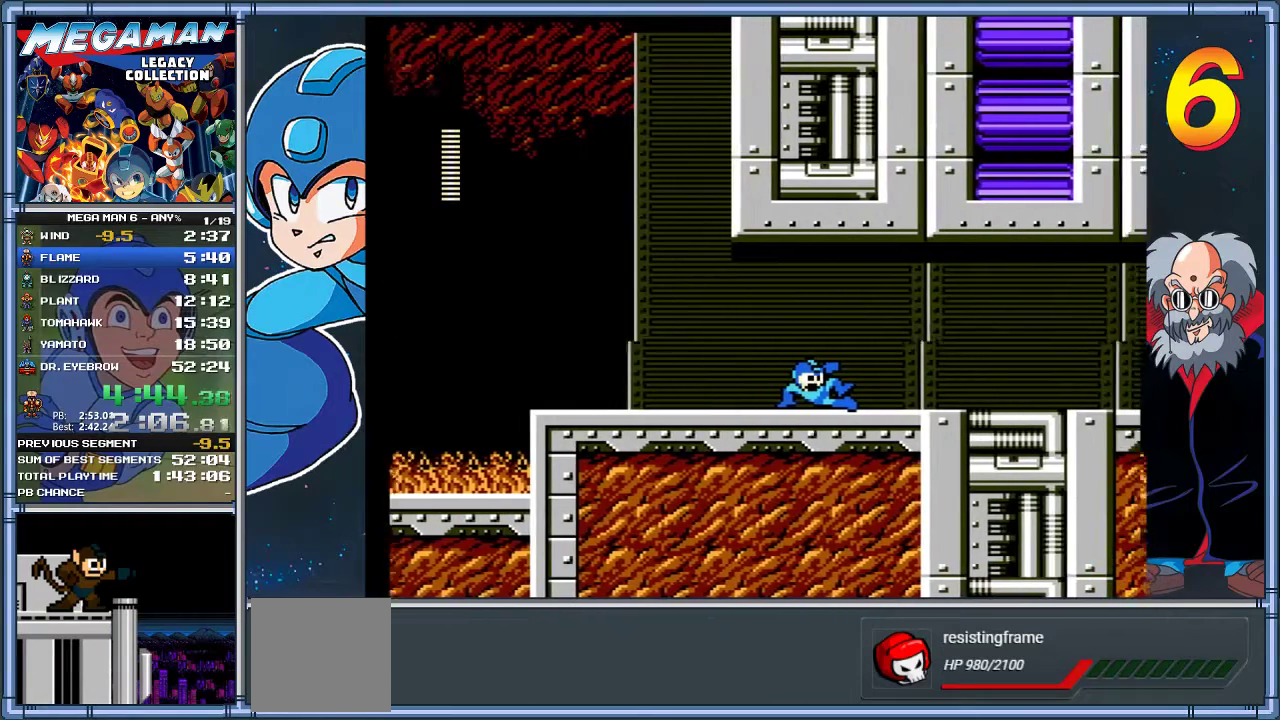
{"buttons": ["DPAD_DOWN", "DPAD_RIGHT"], "left_stick": "down-right", "events": [[33, "A", "down"], [133, "A", "up"], [233, "A", "down"], [283, "A", "up"], [383, "A", "down"], [483, "A", "up"]]}
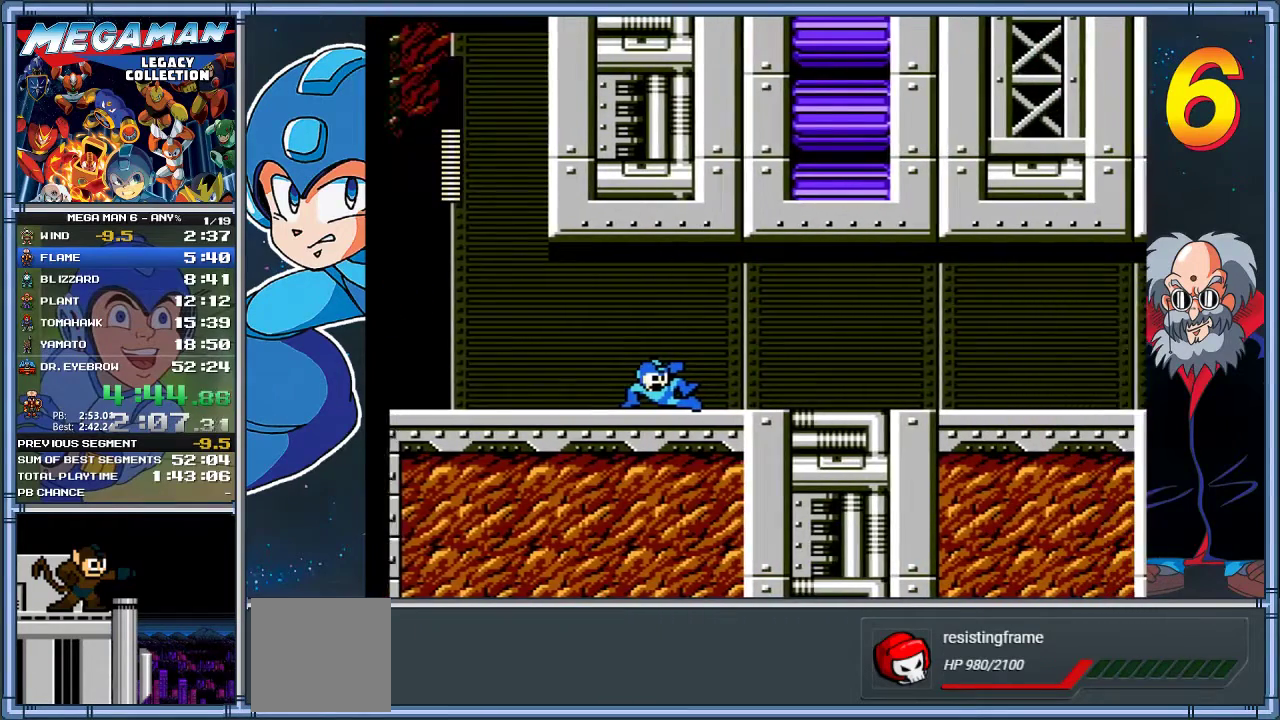
{"buttons": ["A", "DPAD_DOWN", "DPAD_RIGHT"], "left_stick": "down-right", "events": [[50, "A", "down"], [150, "A", "up"], [217, "A", "down"], [317, "A", "up"], [417, "A", "down"]]}
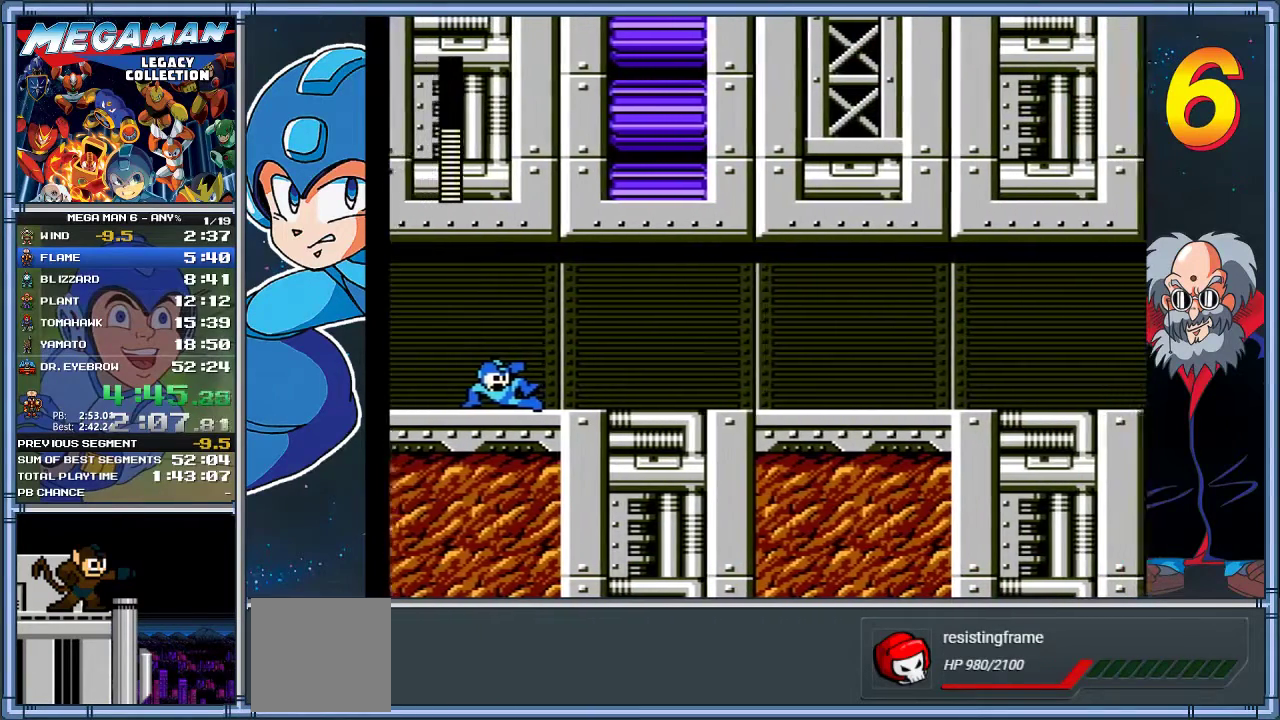
{"buttons": ["A", "DPAD_DOWN", "DPAD_RIGHT"], "left_stick": "down-right", "events": [[17, "A", "up"], [83, "A", "down"], [183, "A", "up"], [250, "A", "down"], [350, "A", "up"], [417, "A", "down"]]}
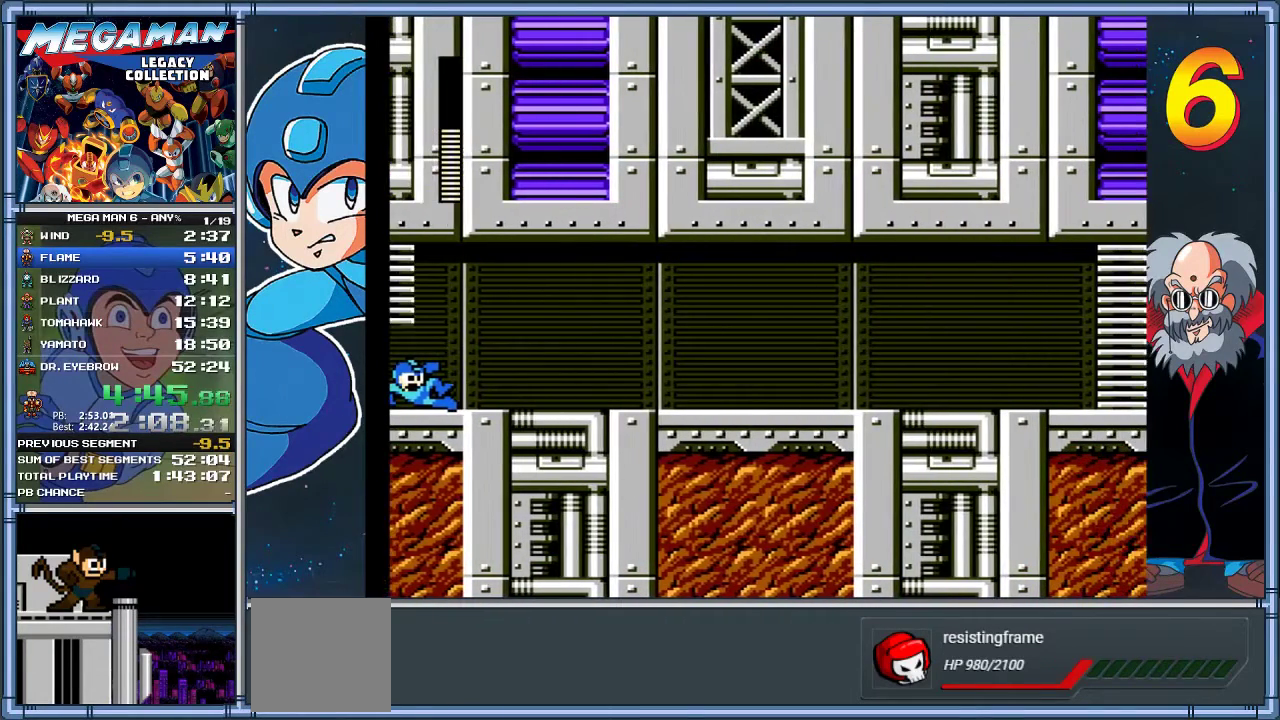
{"buttons": ["DPAD_DOWN", "DPAD_RIGHT"], "left_stick": "down-right", "events": [[217, "A", "up"], [317, "A", "down"], [467, "A", "up"]]}
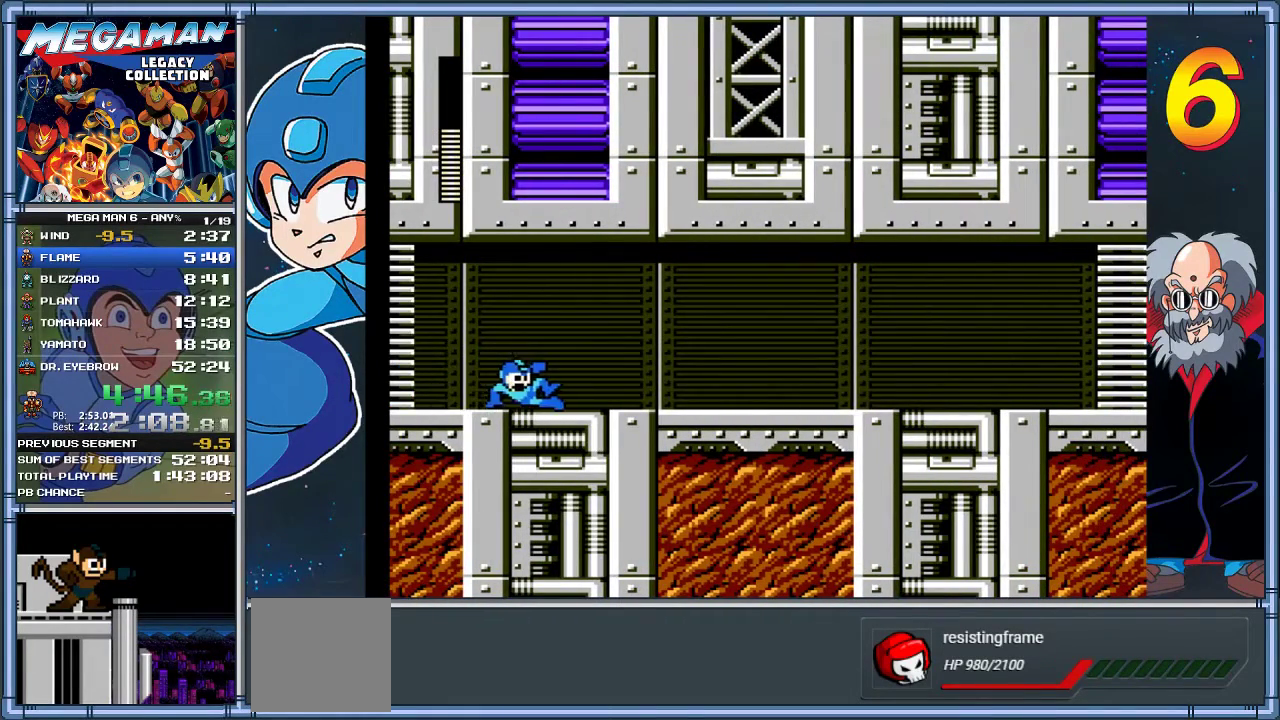
{"buttons": ["A", "DPAD_DOWN", "DPAD_RIGHT"], "left_stick": "down-right", "events": [[17, "A", "down"], [167, "A", "up"], [267, "A", "down"], [400, "A", "up"], [467, "A", "down"]]}
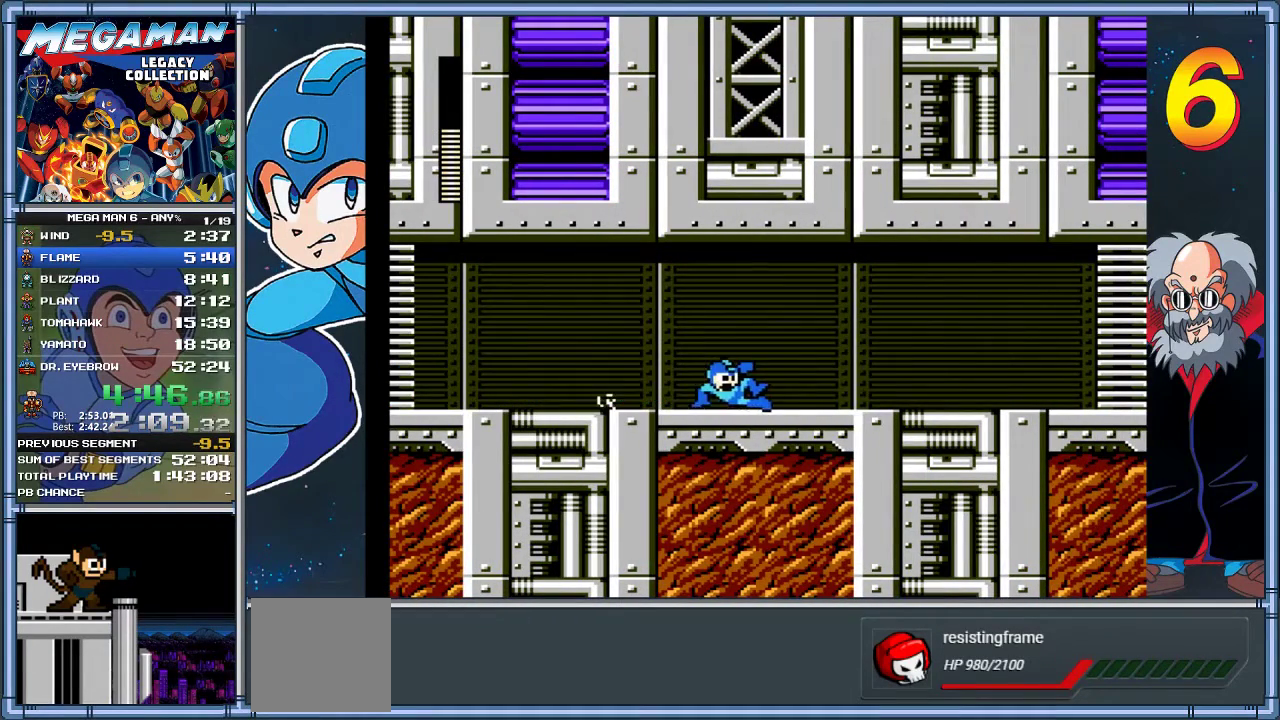
{"buttons": ["DPAD_DOWN", "DPAD_RIGHT"], "left_stick": "down-right", "events": [[67, "A", "up"], [167, "A", "down"], [267, "A", "up"], [333, "A", "down"], [500, "A", "up"]]}
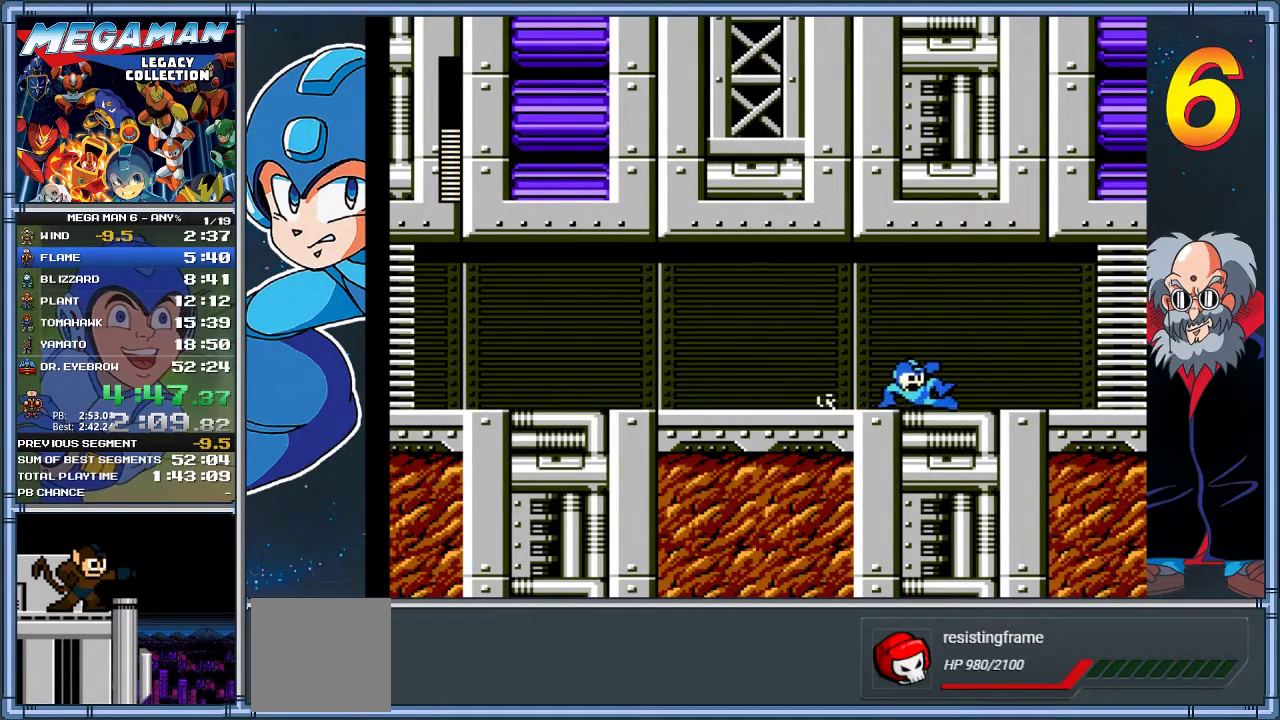
{"buttons": [], "left_stick": "center", "events": [[267, "DPAD_RIGHT", "up"], [267, "START", "down"], [300, "DPAD_DOWN", "up"], [300, "left_stick", "center"], [450, "START", "up"]]}
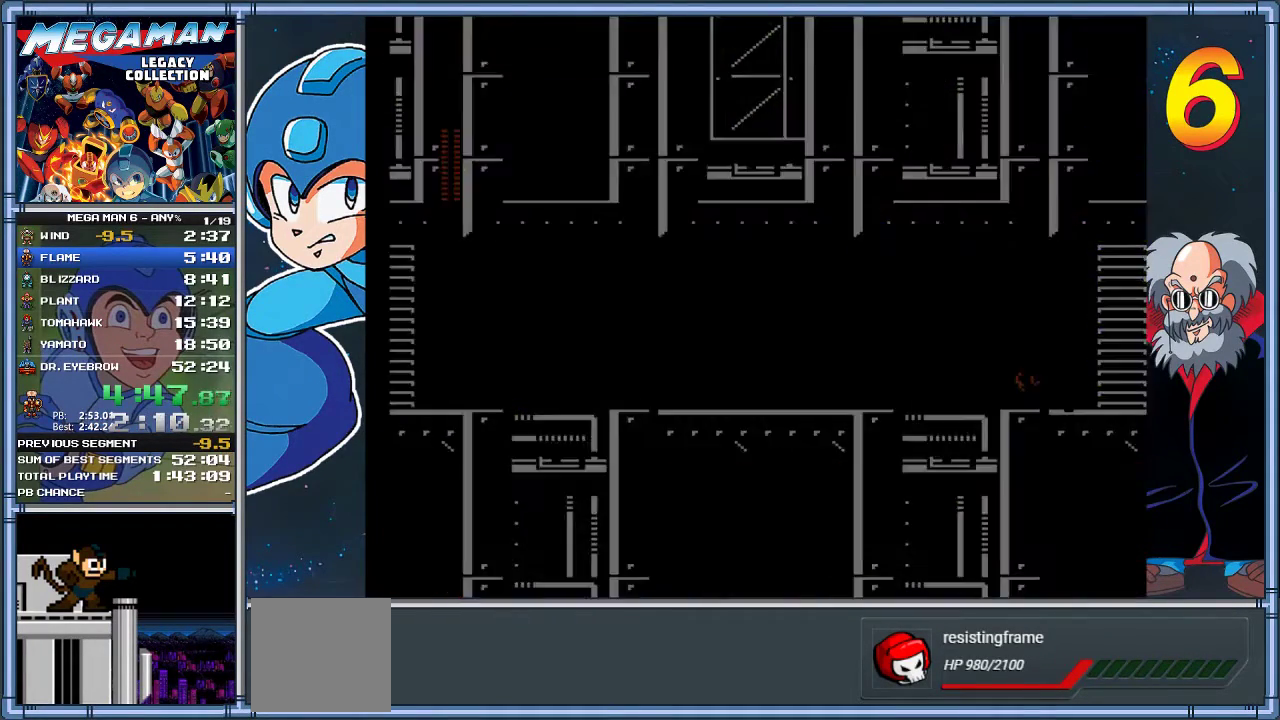
{"buttons": [], "left_stick": "center", "events": []}
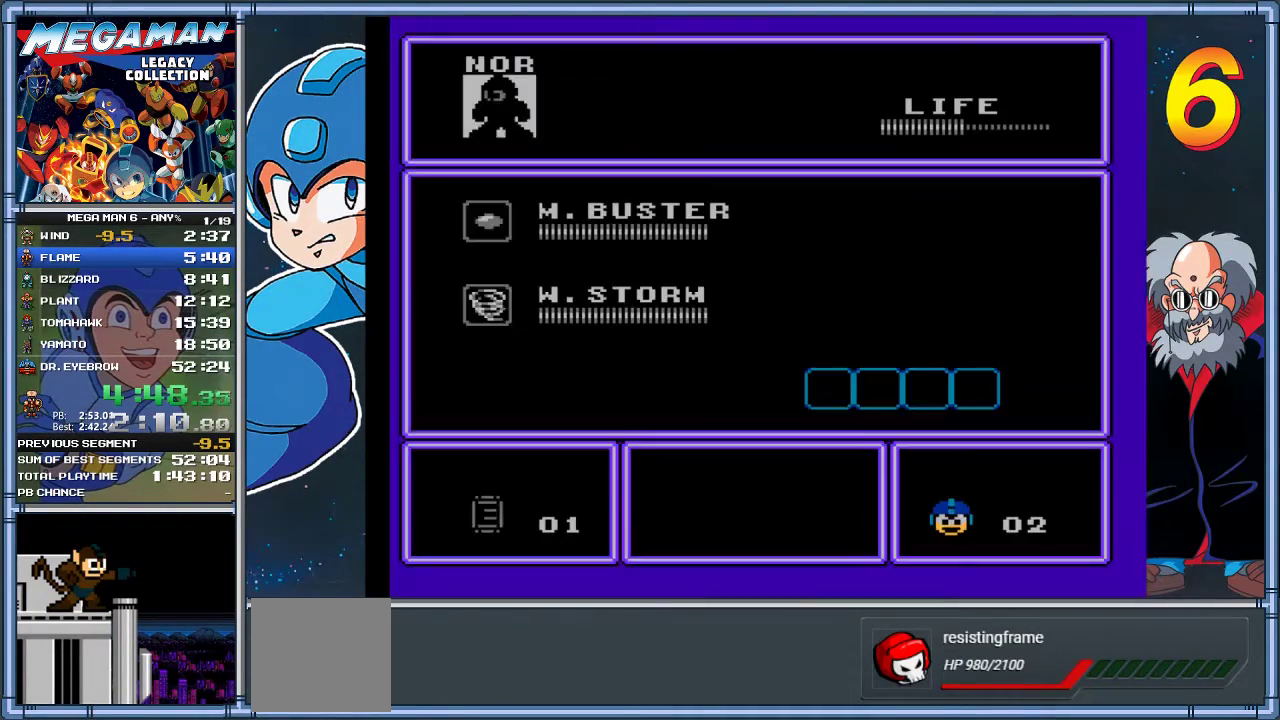
{"buttons": ["DPAD_DOWN"], "left_stick": "down", "events": [[283, "DPAD_DOWN", "down"], [283, "left_stick", "down"], [383, "DPAD_DOWN", "up"], [383, "left_stick", "center"], [450, "DPAD_DOWN", "down"], [450, "left_stick", "down"]]}
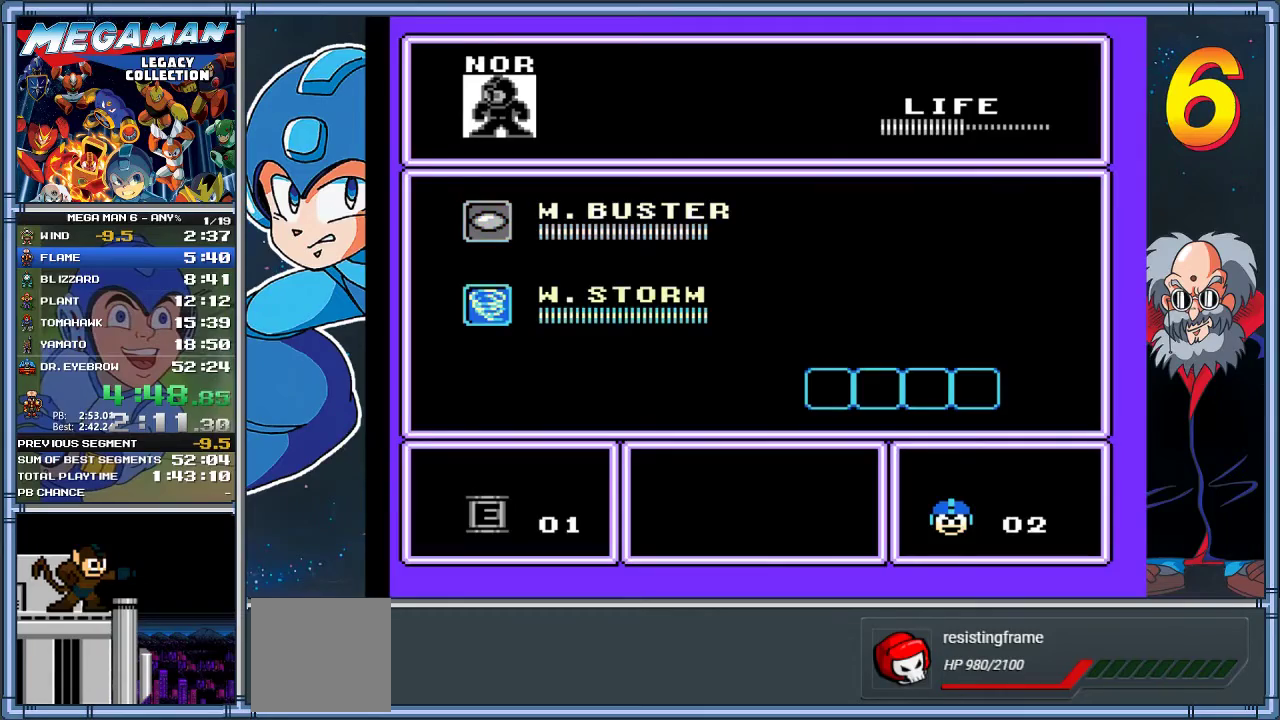
{"buttons": ["DPAD_RIGHT"], "left_stick": "right", "events": [[17, "DPAD_DOWN", "up"], [17, "left_stick", "center"], [217, "START", "down"], [350, "START", "up"], [417, "DPAD_RIGHT", "down"], [417, "left_stick", "right"]]}
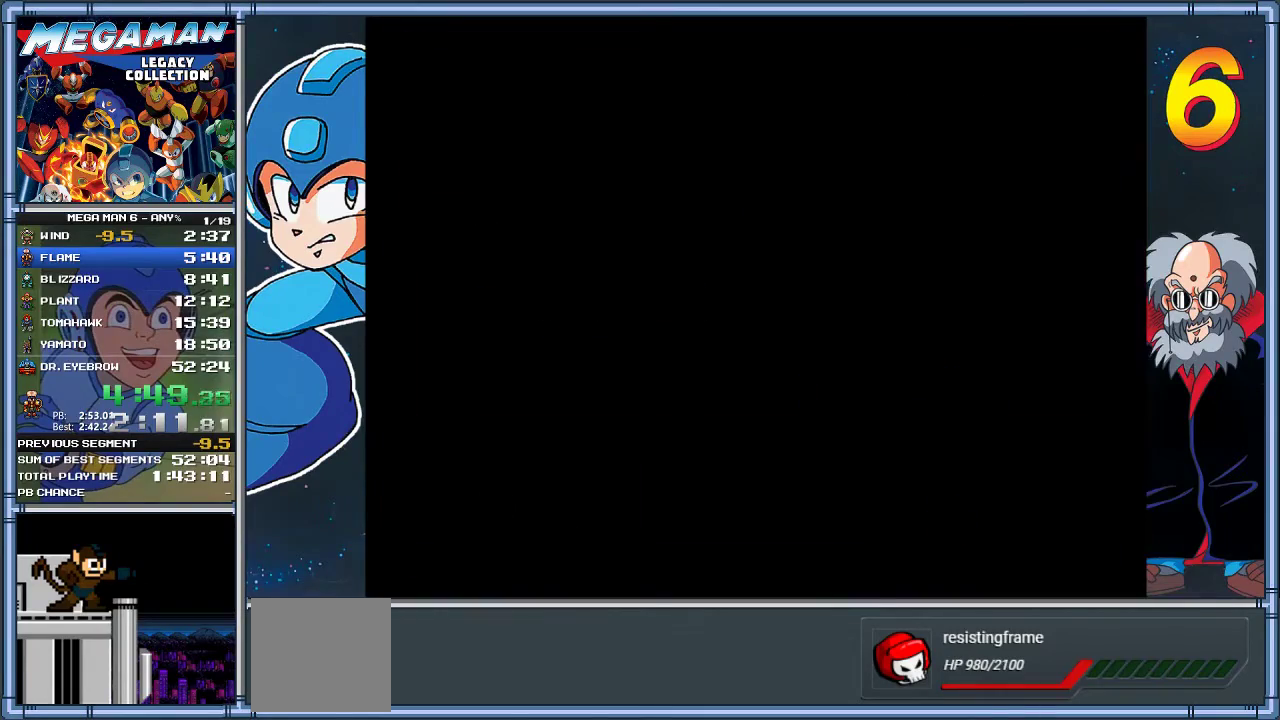
{"buttons": ["DPAD_DOWN", "DPAD_RIGHT"], "left_stick": "down-right", "events": [[250, "DPAD_DOWN", "down"], [250, "left_stick", "down-right"], [400, "A", "down"], [500, "A", "up"]]}
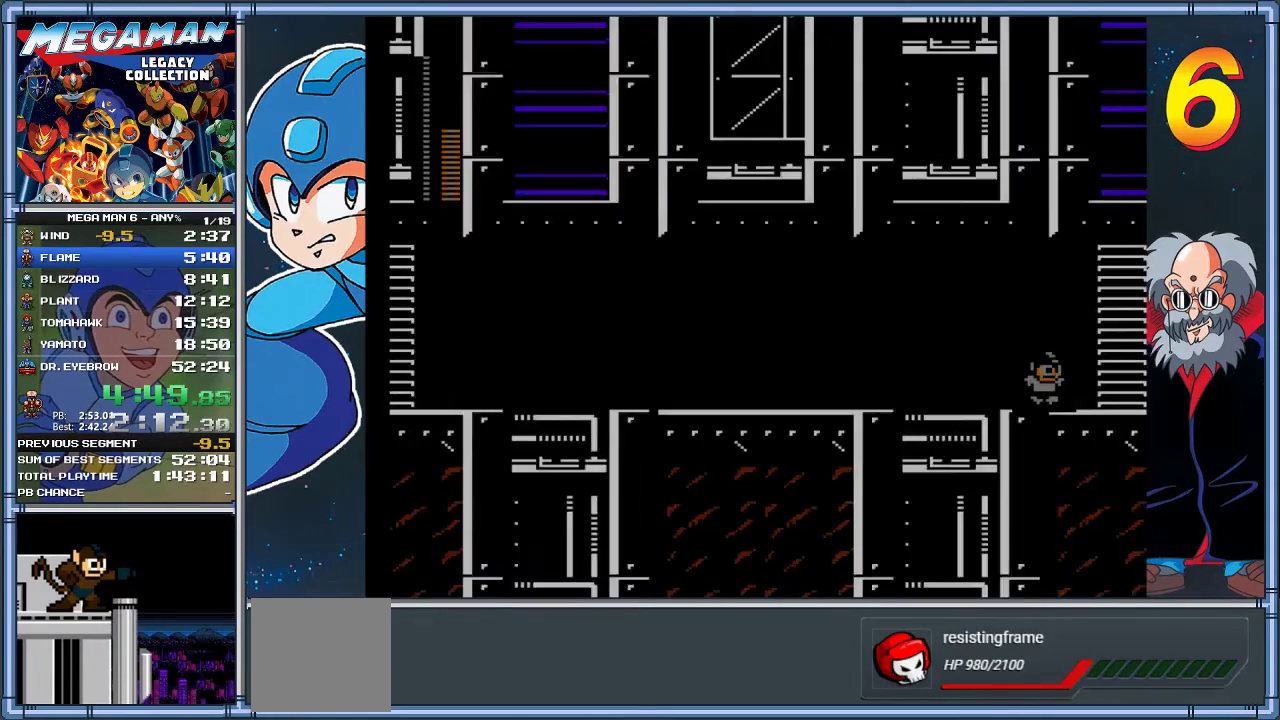
{"buttons": ["DPAD_DOWN", "DPAD_RIGHT"], "left_stick": "down-right", "events": [[67, "A", "down"], [167, "A", "up"], [233, "A", "down"], [367, "A", "up"]]}
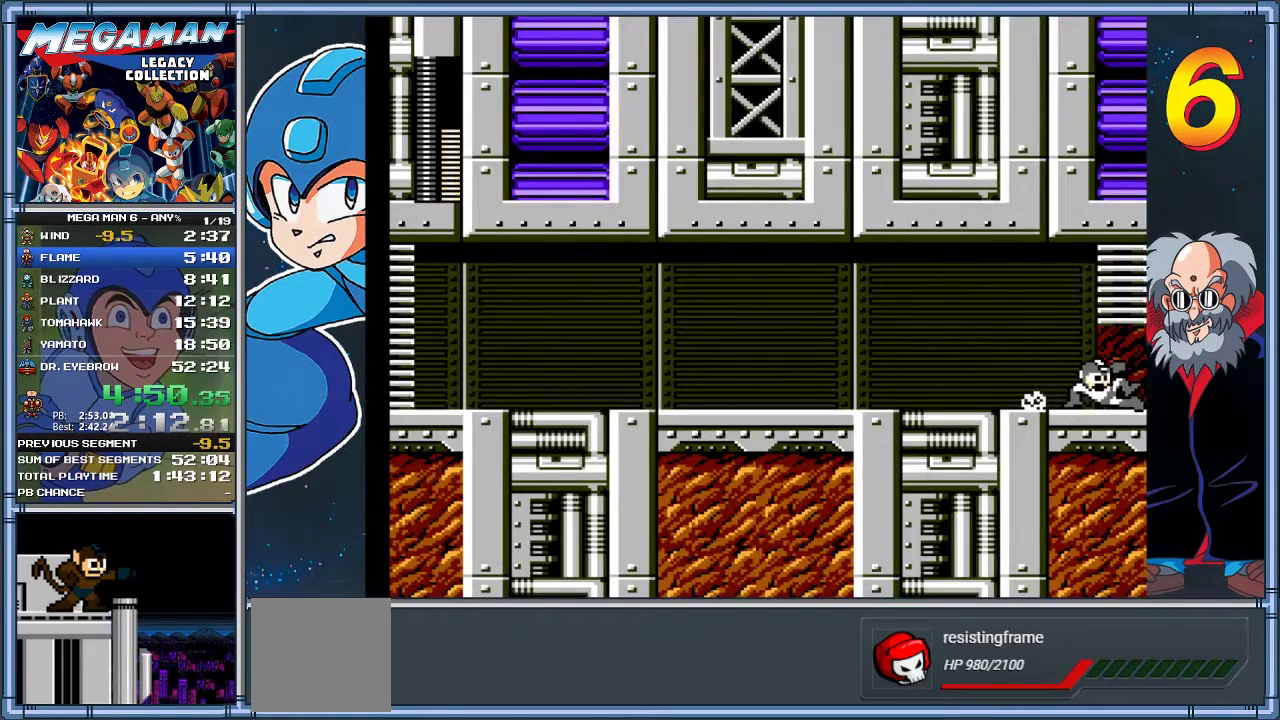
{"buttons": [], "left_stick": "center", "events": [[233, "DPAD_DOWN", "up"], [233, "left_stick", "right"], [333, "DPAD_RIGHT", "up"], [333, "left_stick", "center"]]}